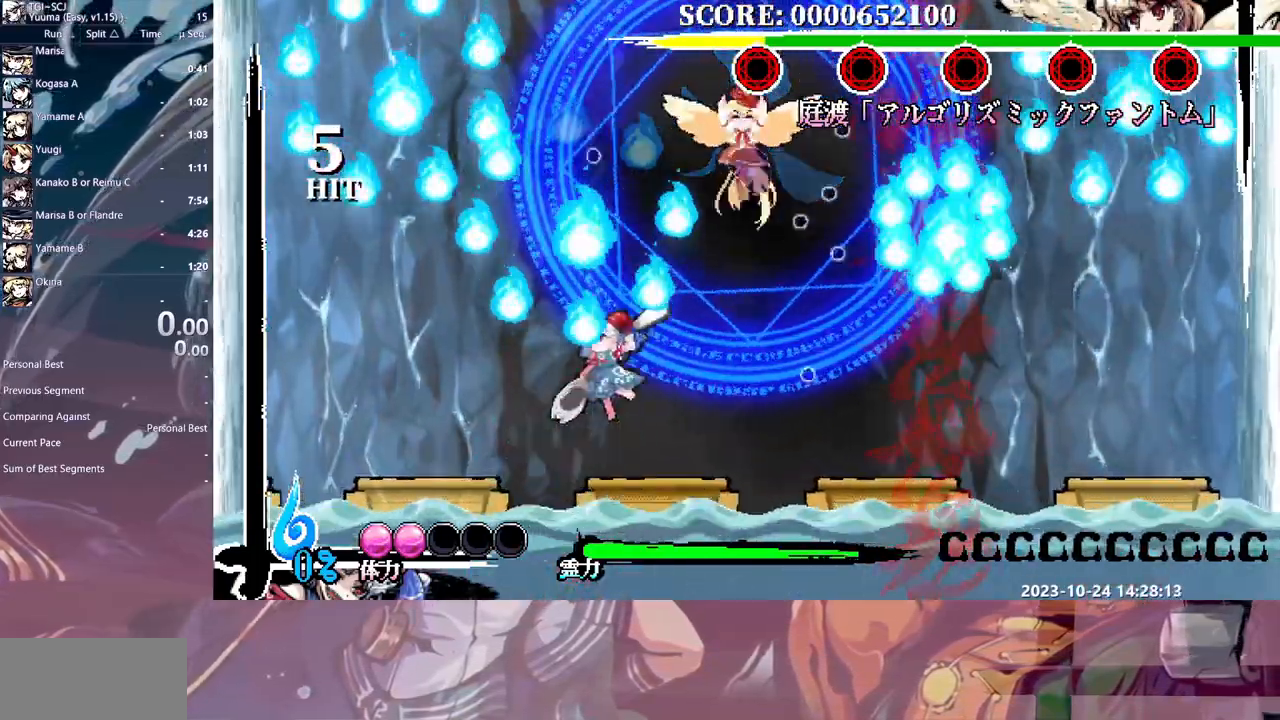
Gameplay with a controller (Xbox layout); each line is a JSON object with the inputs held at the frame after it. "events" lists button and stick changes between this image and that frame as [ms after this image, input, new state], when the widget could be followed in between. Not read: A L1 L2 L3 R1 R2 R3 SELECT START X.
{"buttons": ["Y"], "events": [[217, "Y", "down"], [283, "Y", "up"], [350, "DPAD_RIGHT", "up"], [350, "Y", "down"], [433, "Y", "up"], [500, "Y", "down"]]}
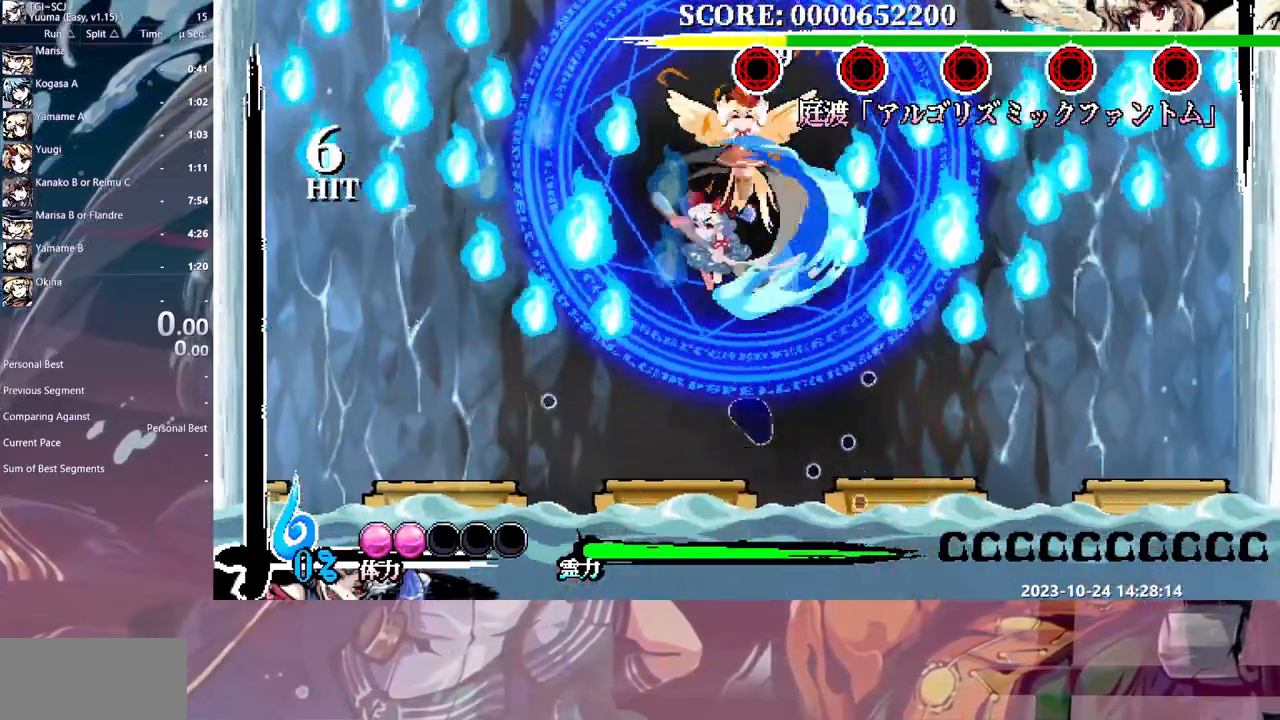
{"buttons": [], "events": [[67, "Y", "up"], [117, "Y", "down"], [200, "Y", "up"], [250, "Y", "down"], [350, "DPAD_UP", "down"], [350, "Y", "up"], [383, "DPAD_UP", "up"]]}
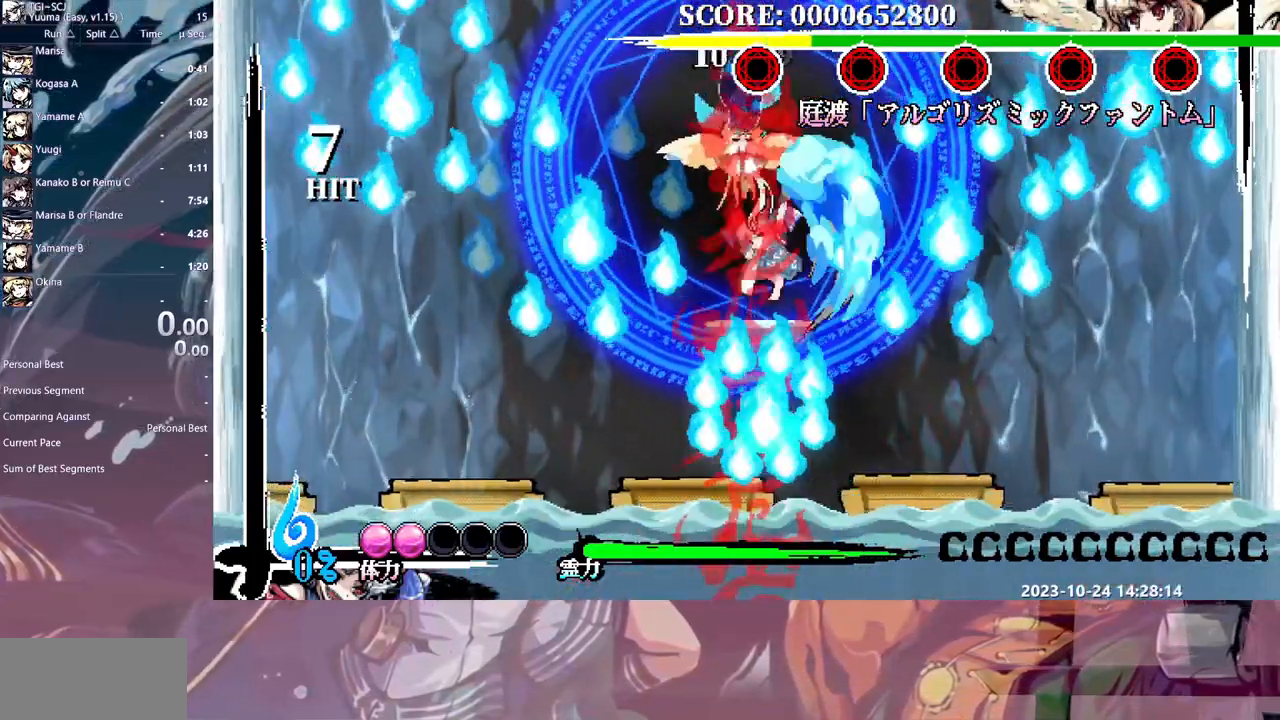
{"buttons": ["DPAD_LEFT"], "events": [[100, "DPAD_LEFT", "down"], [367, "HOME", "down"], [433, "HOME", "up"]]}
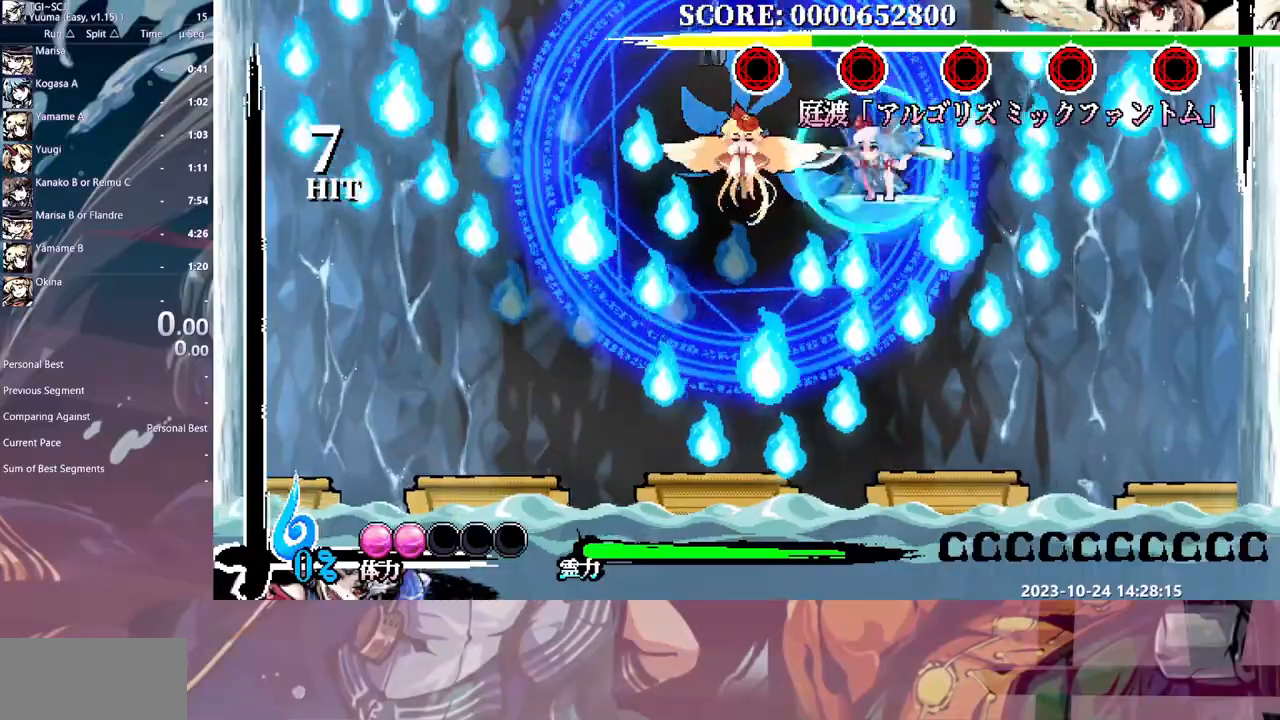
{"buttons": ["DPAD_RIGHT"], "events": [[167, "DPAD_LEFT", "up"], [250, "DPAD_RIGHT", "down"], [367, "Y", "down"], [467, "Y", "up"]]}
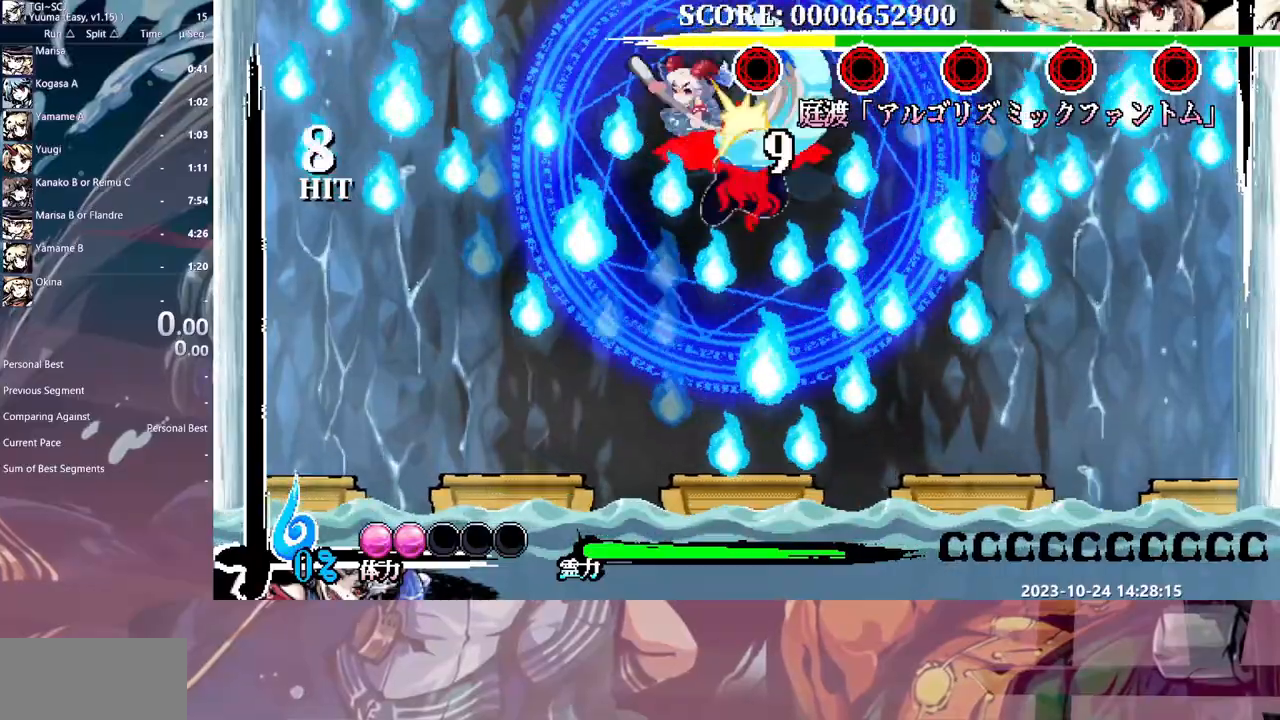
{"buttons": ["Y"], "events": [[17, "Y", "down"], [83, "DPAD_RIGHT", "up"], [100, "Y", "up"], [150, "Y", "down"], [250, "Y", "up"], [300, "Y", "down"], [383, "Y", "up"], [433, "Y", "down"]]}
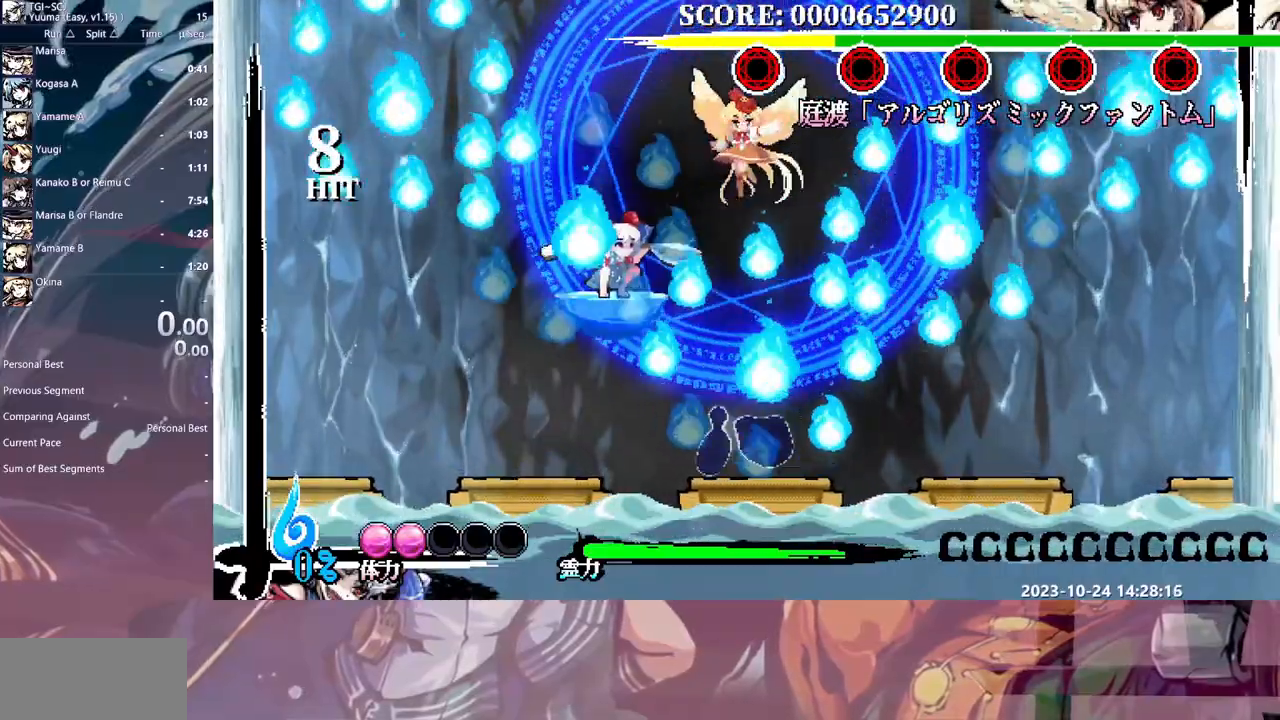
{"buttons": [], "events": [[33, "Y", "up"], [367, "HOME", "down"], [450, "HOME", "up"]]}
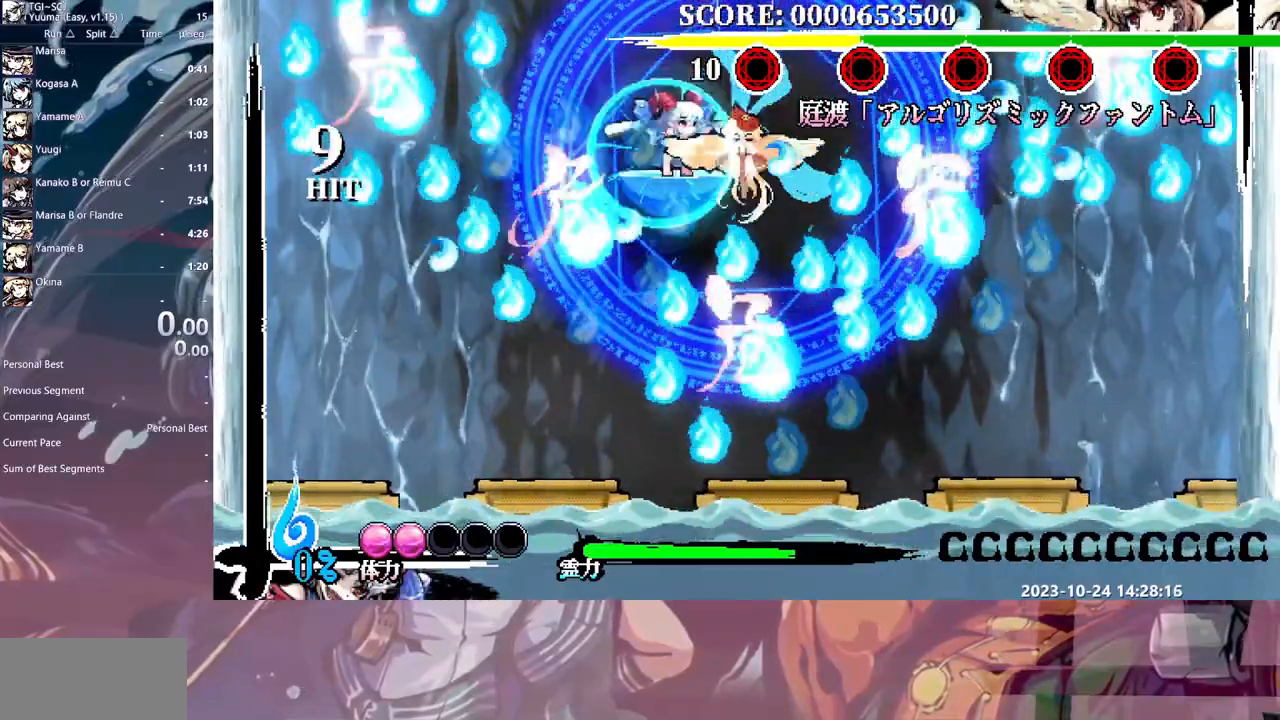
{"buttons": [], "events": [[133, "DPAD_RIGHT", "down"], [167, "DPAD_DOWN", "down"], [167, "DPAD_RIGHT", "up"], [183, "DPAD_DOWN", "up"], [267, "Y", "down"], [333, "Y", "up"], [400, "Y", "down"], [467, "Y", "up"]]}
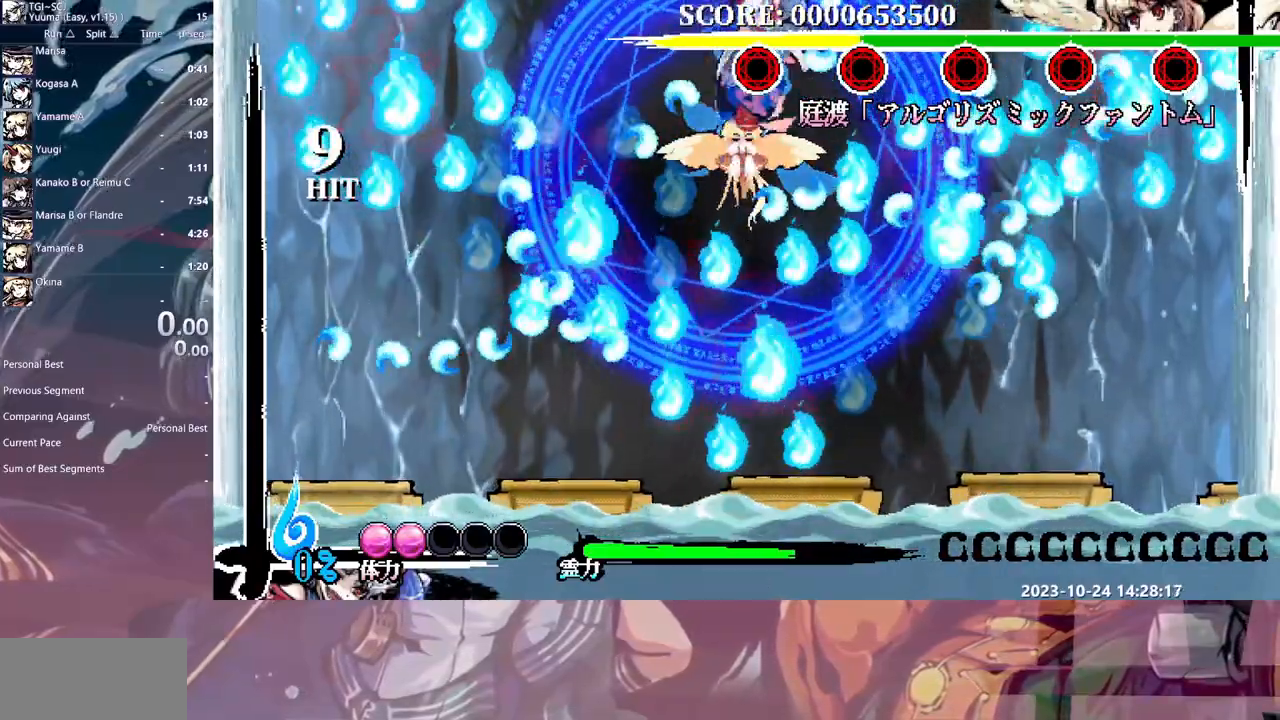
{"buttons": [], "events": [[300, "DPAD_DOWN", "down"], [350, "DPAD_DOWN", "up"]]}
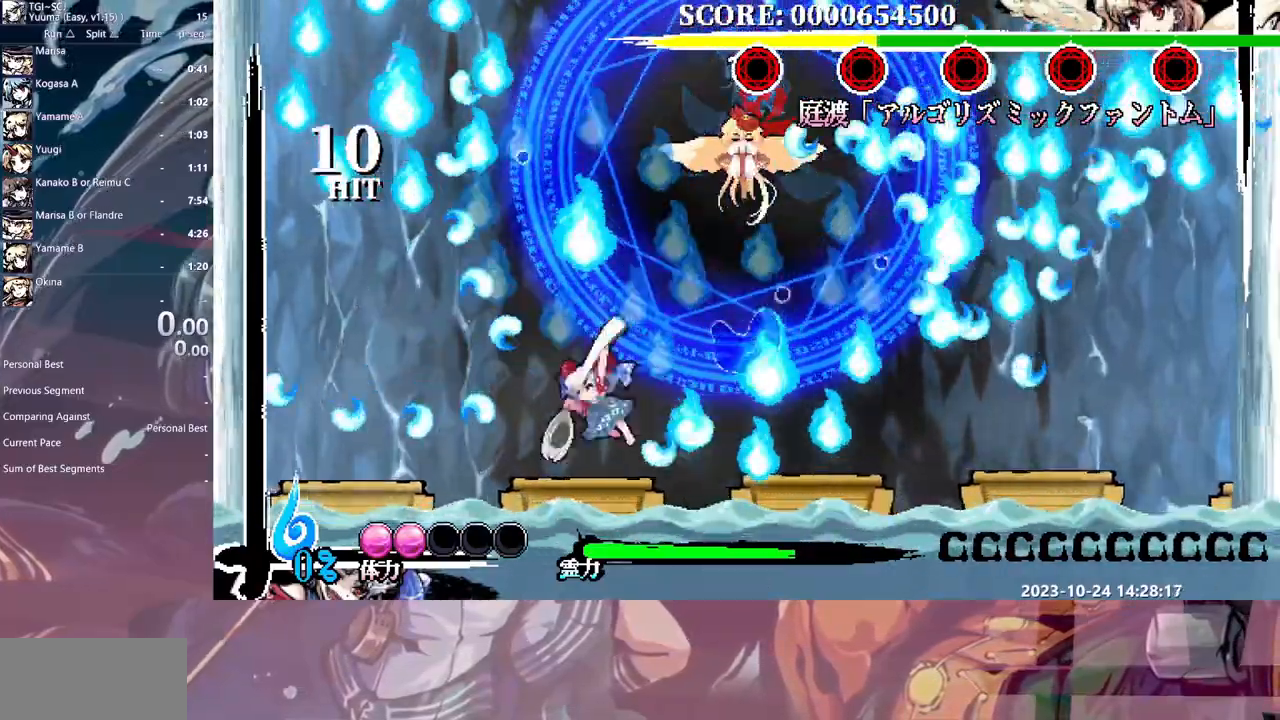
{"buttons": ["DPAD_RIGHT"], "events": [[383, "DPAD_RIGHT", "down"]]}
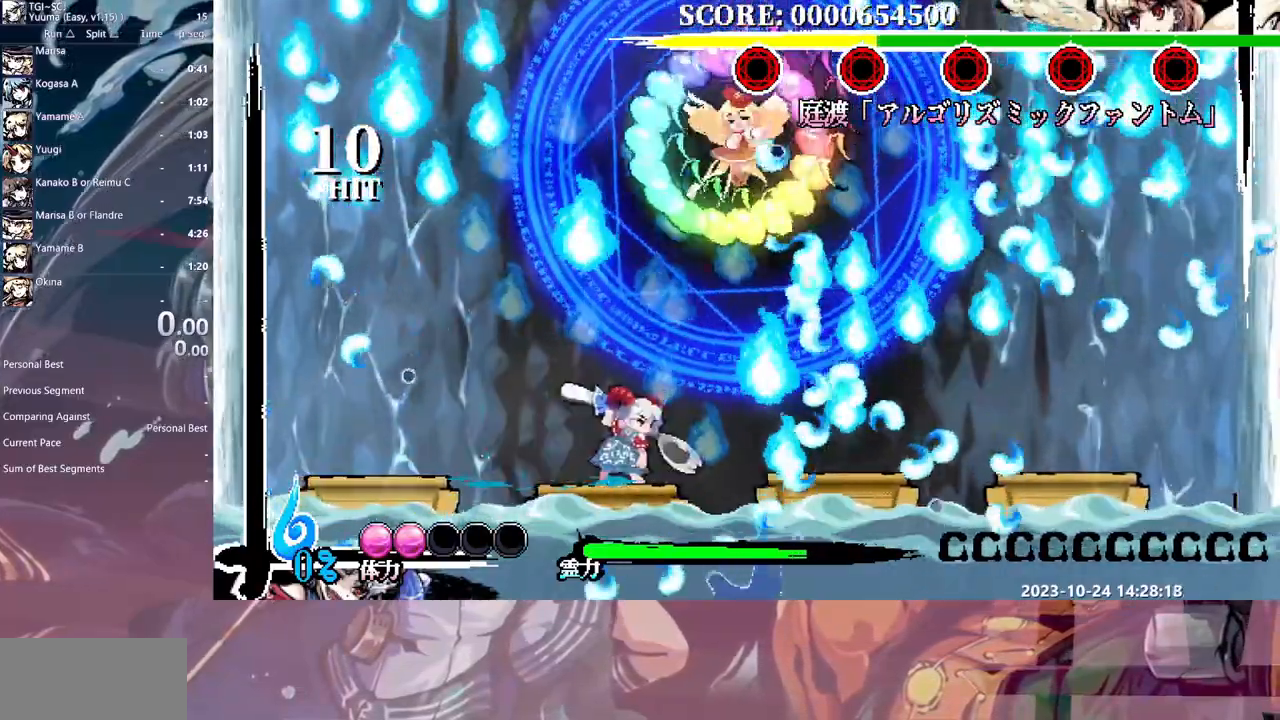
{"buttons": ["Y"], "events": [[83, "HOME", "down"], [150, "HOME", "up"], [217, "DPAD_RIGHT", "up"], [500, "Y", "down"]]}
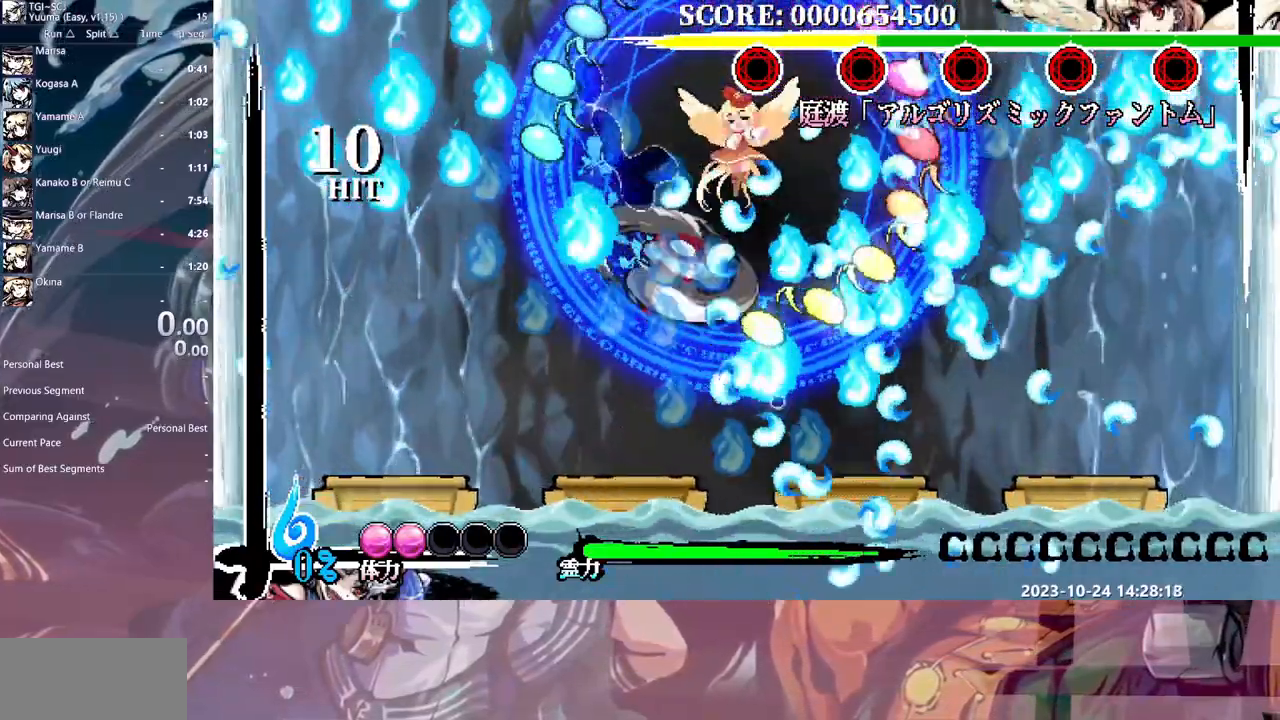
{"buttons": ["Y", "DPAD_UP"], "events": [[100, "Y", "up"], [150, "Y", "down"], [200, "DPAD_UP", "down"], [217, "Y", "up"], [283, "Y", "down"], [367, "Y", "up"], [417, "Y", "down"]]}
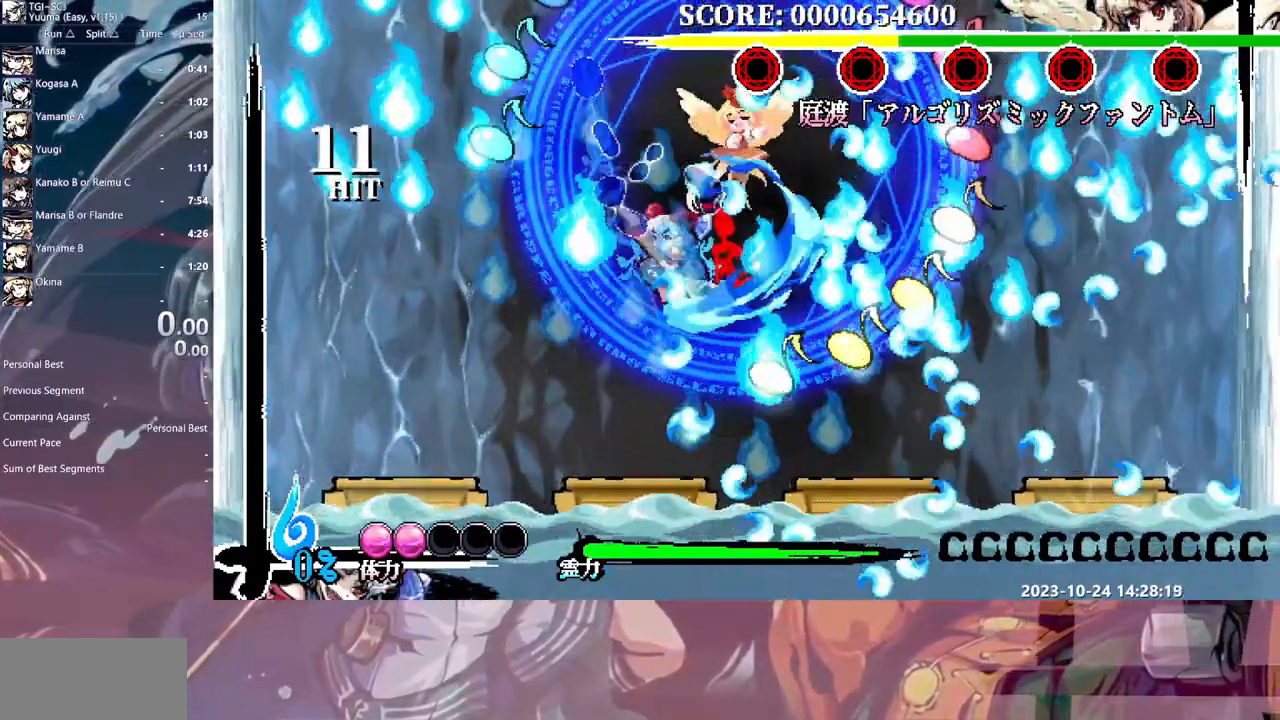
{"buttons": [], "events": [[17, "Y", "up"], [50, "Y", "down"], [150, "Y", "up"], [183, "Y", "down"], [283, "Y", "up"], [300, "DPAD_UP", "up"]]}
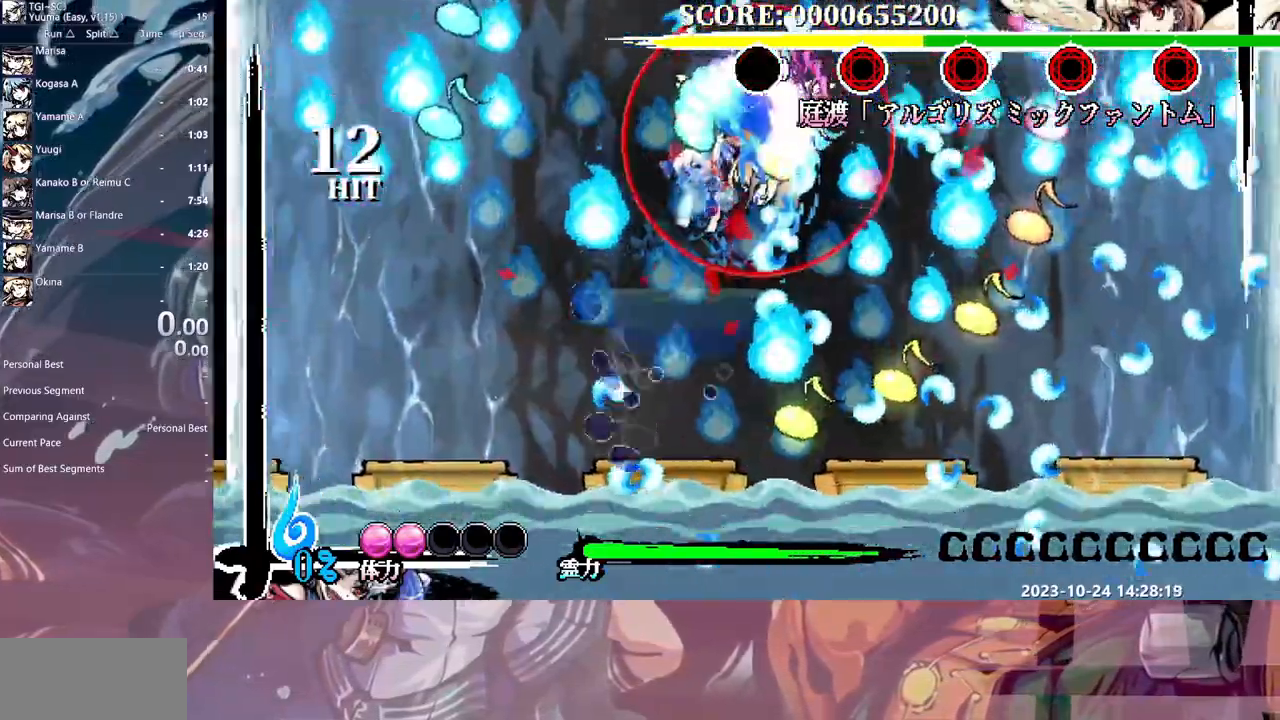
{"buttons": ["DPAD_LEFT"], "events": [[67, "DPAD_RIGHT", "down"], [133, "DPAD_RIGHT", "up"], [483, "DPAD_LEFT", "down"]]}
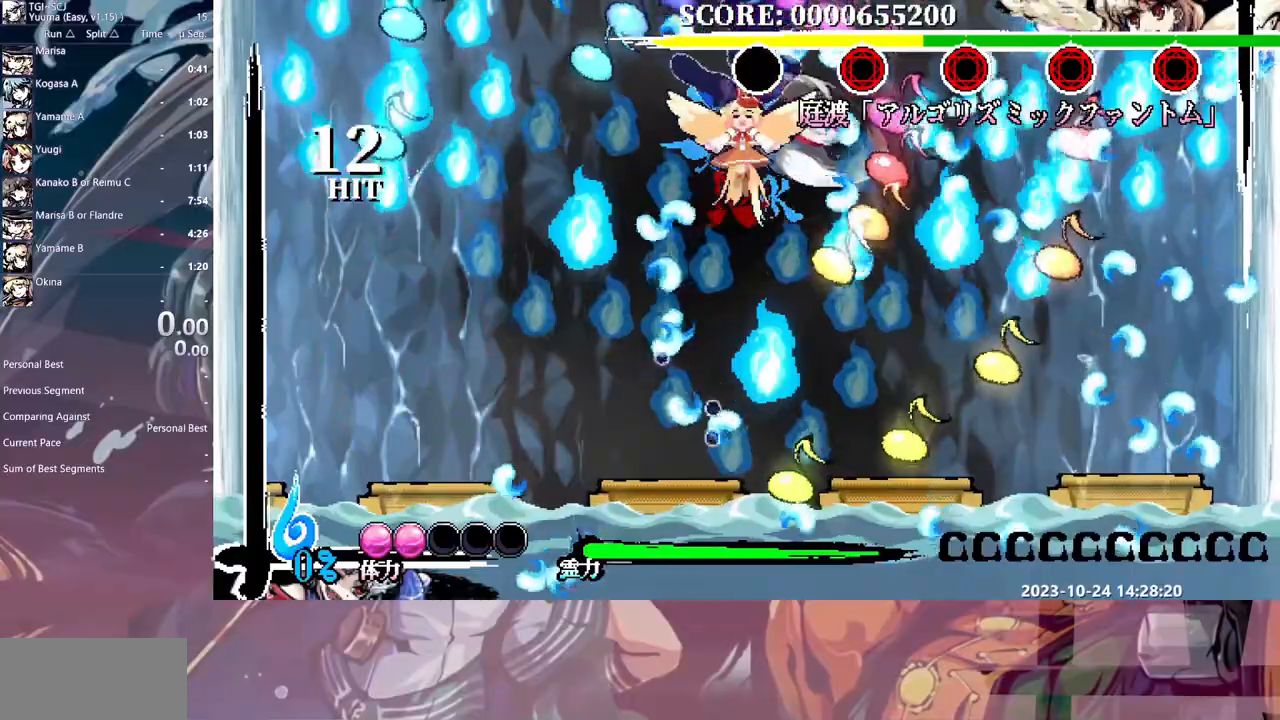
{"buttons": ["Y", "DPAD_RIGHT"], "events": [[83, "HOME", "down"], [167, "HOME", "up"], [250, "DPAD_LEFT", "up"], [283, "DPAD_RIGHT", "down"], [317, "Y", "down"], [383, "Y", "up"], [433, "Y", "down"]]}
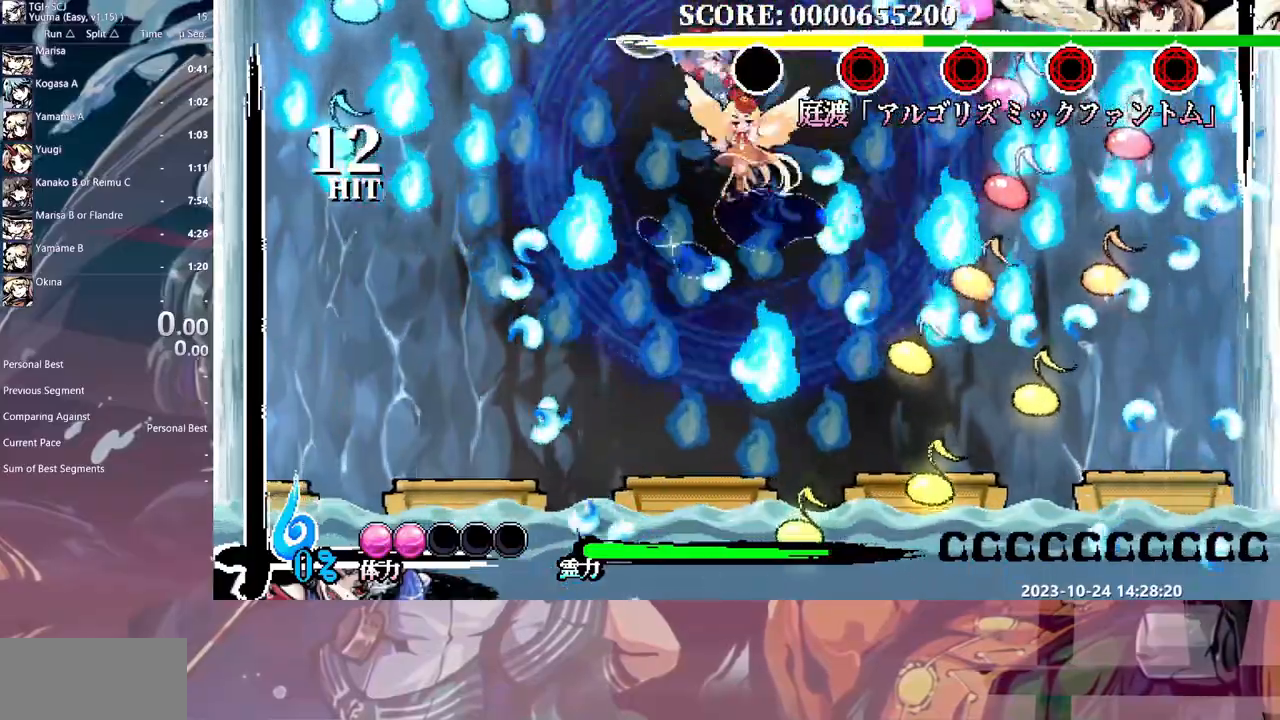
{"buttons": ["Y"], "events": [[33, "Y", "up"], [83, "Y", "down"], [150, "DPAD_RIGHT", "up"], [167, "Y", "up"], [217, "Y", "down"], [317, "Y", "up"], [367, "Y", "down"], [450, "Y", "up"], [500, "Y", "down"]]}
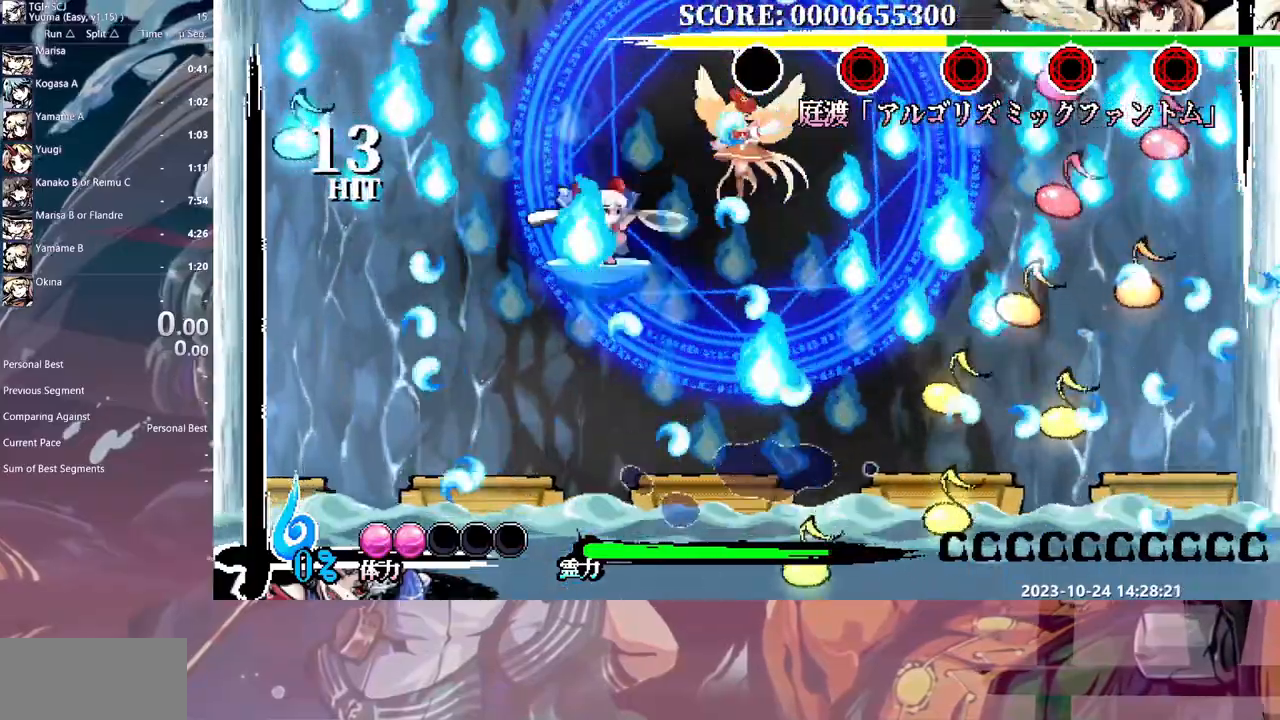
{"buttons": ["DPAD_RIGHT"], "events": [[117, "Y", "up"], [150, "DPAD_RIGHT", "down"]]}
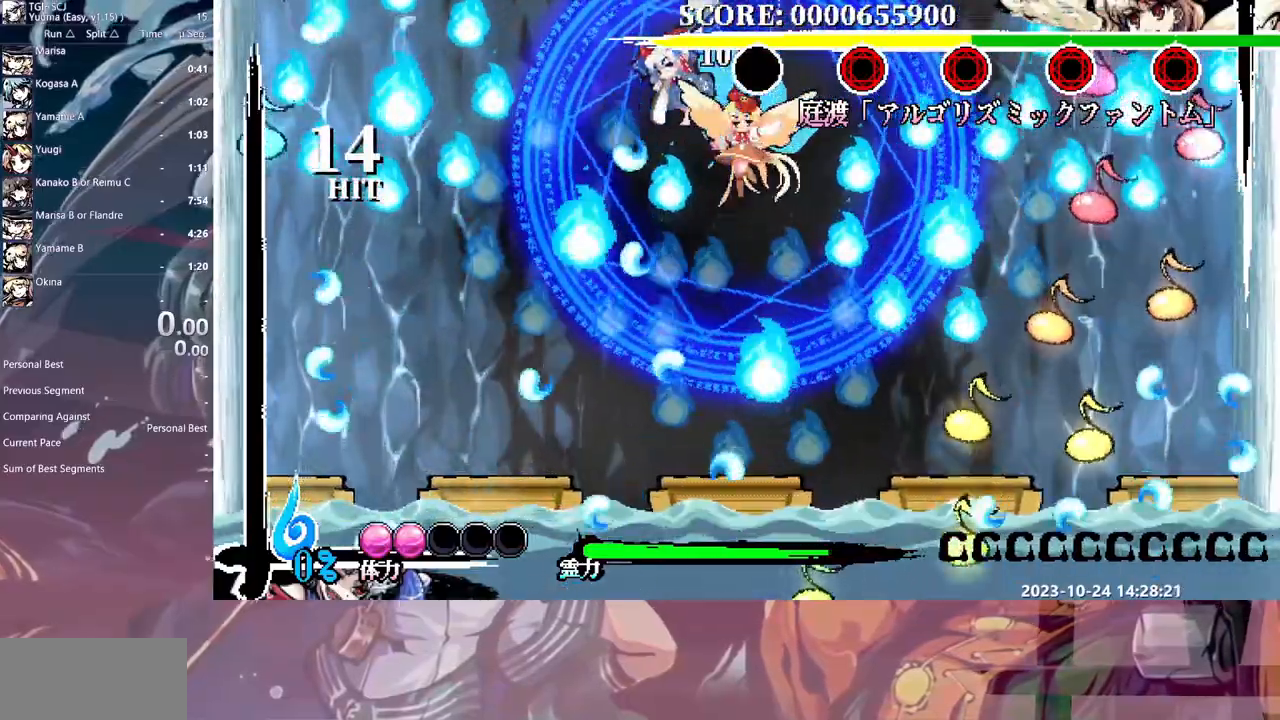
{"buttons": [], "events": [[33, "HOME", "down"], [117, "HOME", "up"], [433, "DPAD_RIGHT", "up"], [450, "DPAD_DOWN", "down"], [467, "DPAD_DOWN", "up"]]}
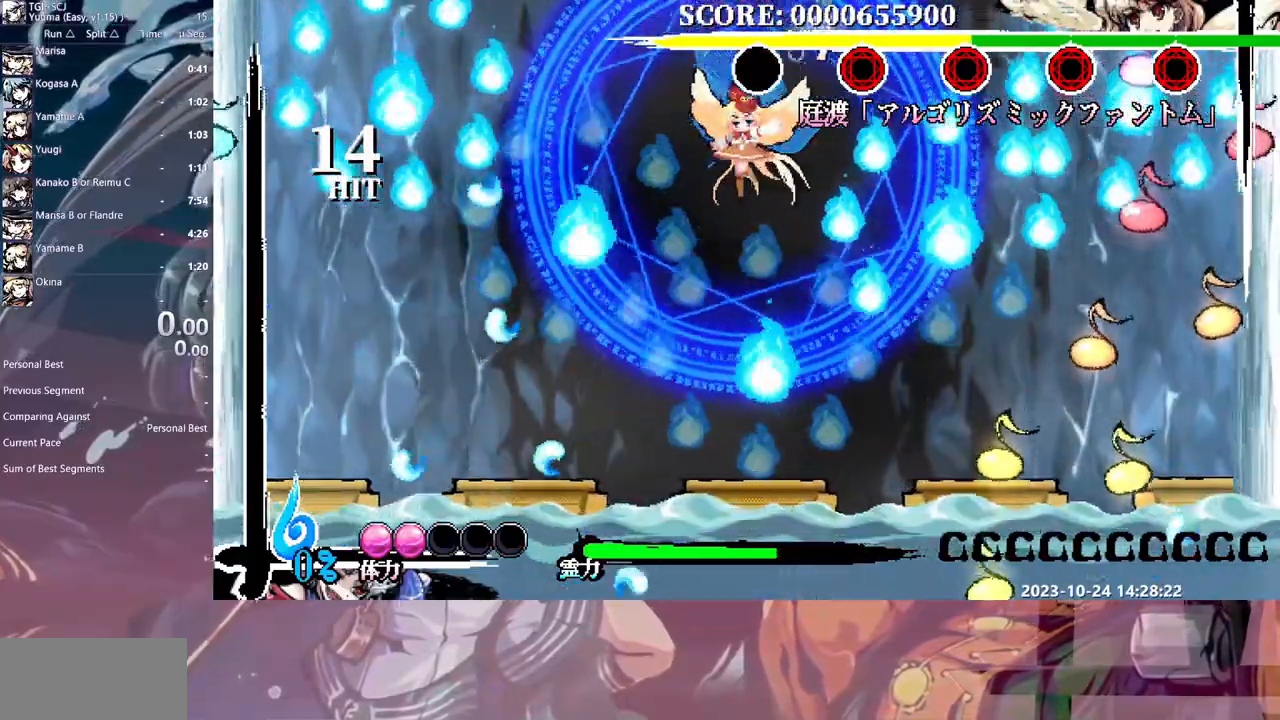
{"buttons": [], "events": [[17, "Y", "down"], [100, "Y", "up"]]}
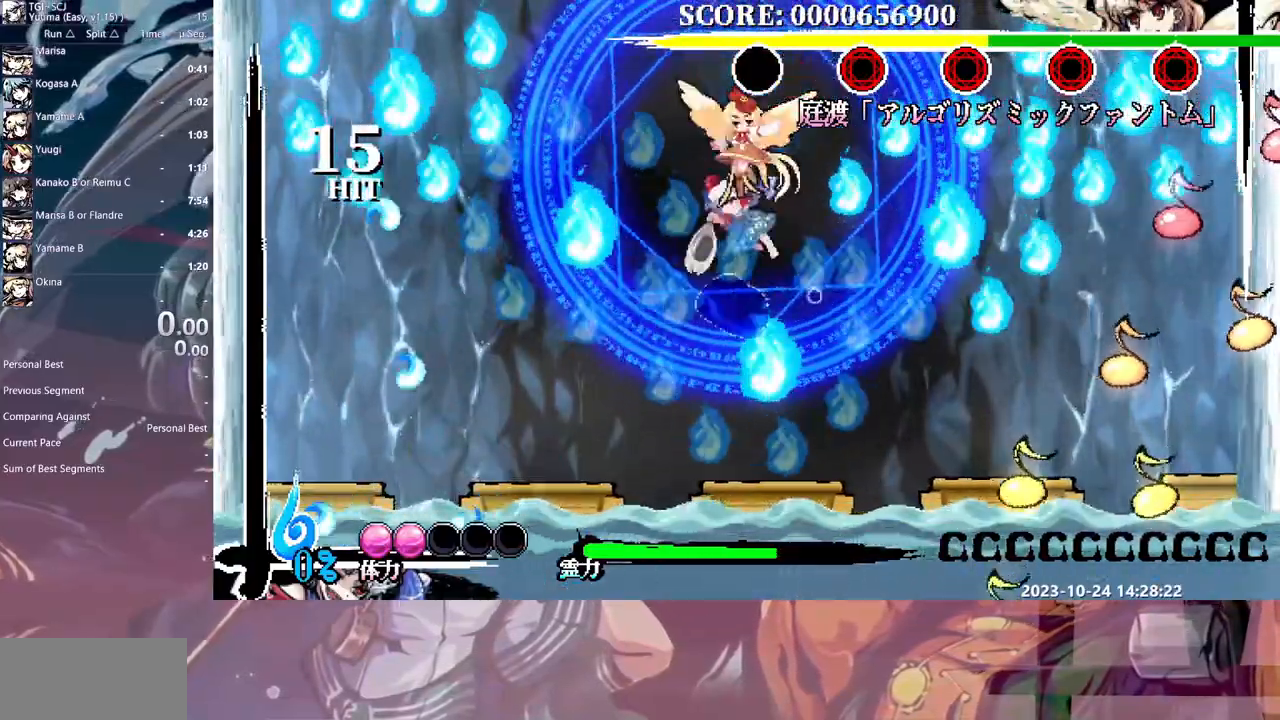
{"buttons": ["DPAD_LEFT"], "events": [[167, "DPAD_LEFT", "down"]]}
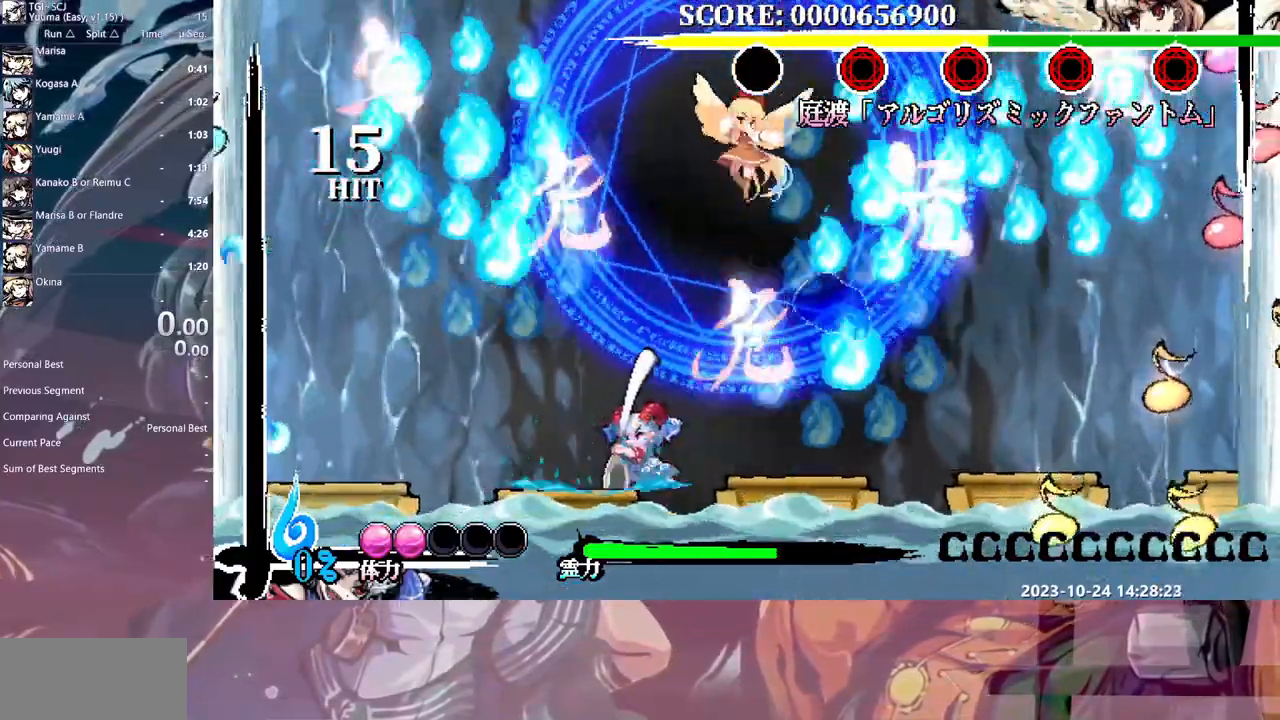
{"buttons": [], "events": [[200, "DPAD_LEFT", "up"], [200, "DPAD_RIGHT", "down"], [233, "DPAD_RIGHT", "up"], [267, "HOME", "down"], [367, "HOME", "up"]]}
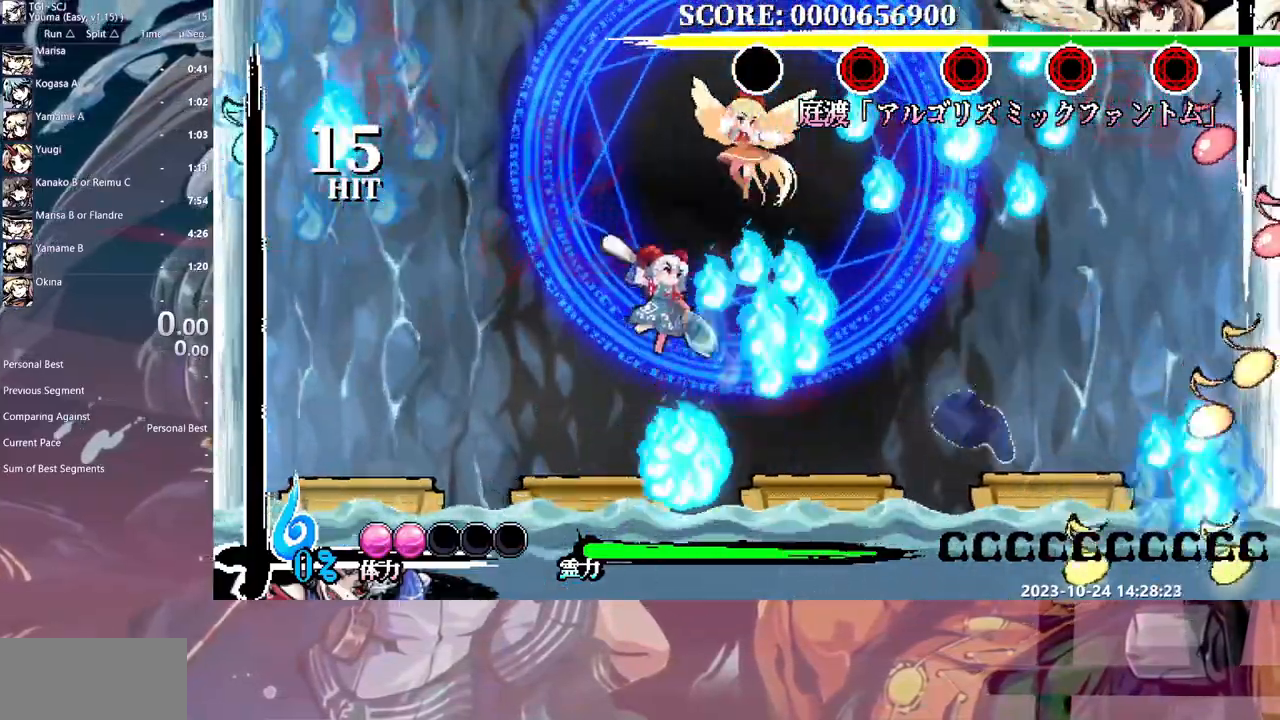
{"buttons": ["Y"], "events": [[50, "DPAD_LEFT", "down"], [100, "DPAD_LEFT", "up"], [200, "Y", "down"], [283, "Y", "up"], [333, "Y", "down"], [400, "Y", "up"], [433, "DPAD_RIGHT", "down"], [450, "DPAD_RIGHT", "up"], [450, "Y", "down"]]}
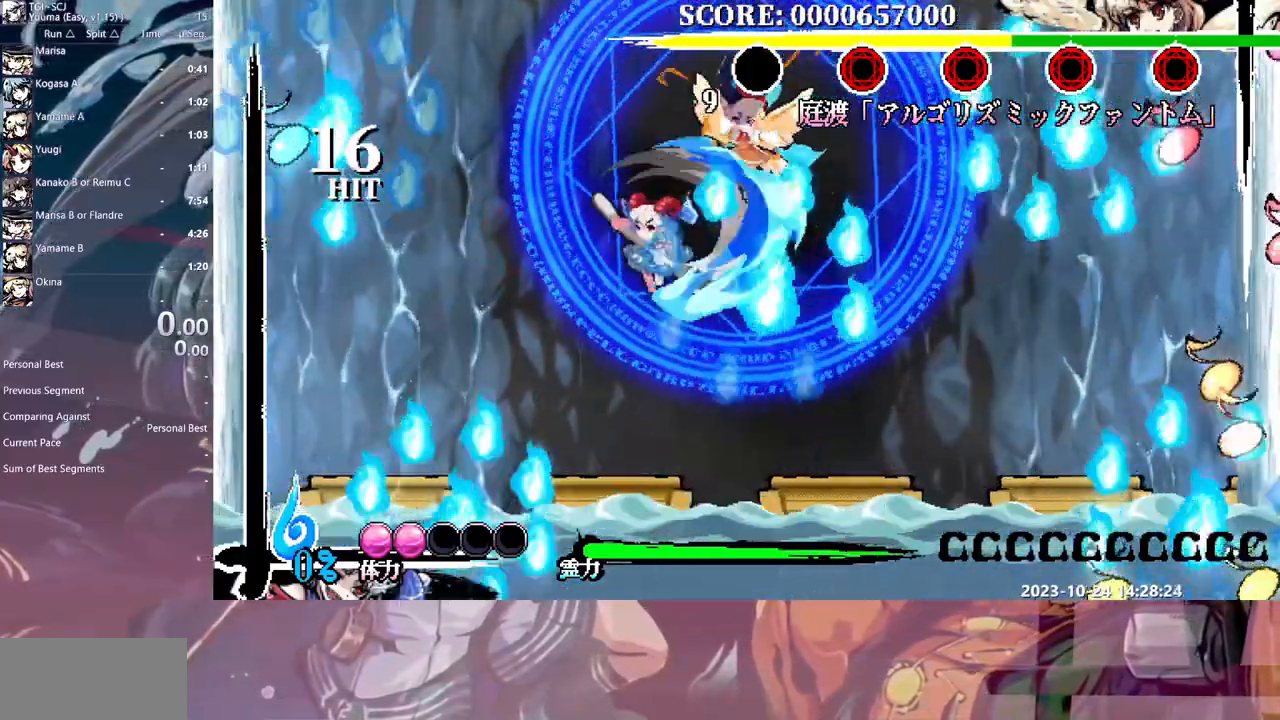
{"buttons": [], "events": [[50, "Y", "up"], [100, "Y", "down"], [200, "Y", "up"], [250, "Y", "down"], [333, "Y", "up"]]}
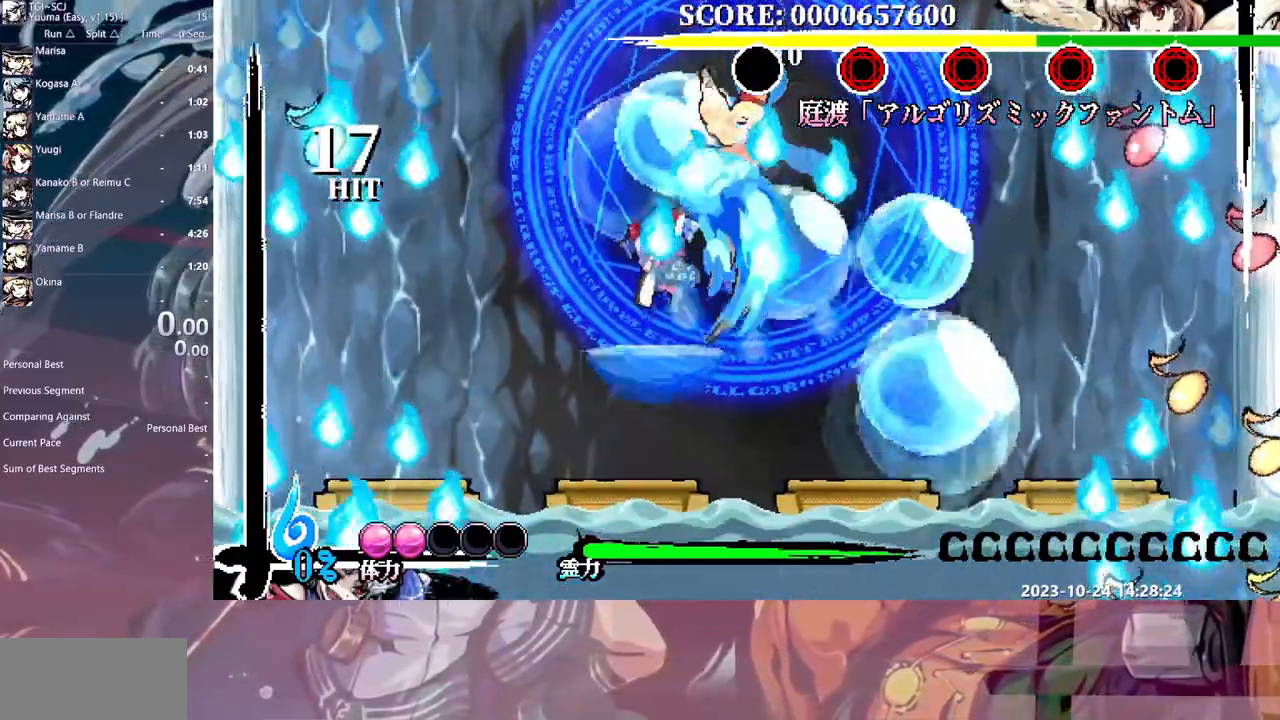
{"buttons": ["DPAD_LEFT"], "events": [[183, "HOME", "down"], [250, "HOME", "up"], [300, "DPAD_RIGHT", "down"], [333, "DPAD_RIGHT", "up"], [383, "DPAD_LEFT", "down"]]}
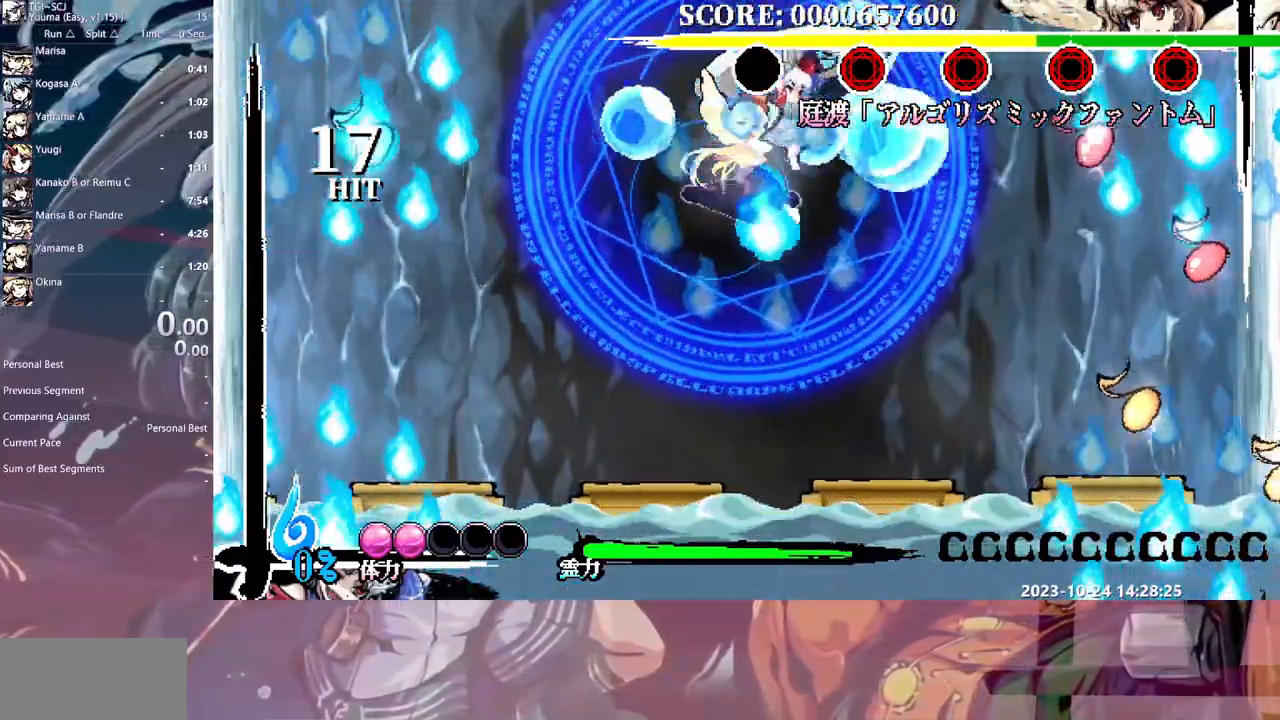
{"buttons": ["Y"], "events": [[83, "Y", "down"], [167, "Y", "up"], [217, "Y", "down"], [300, "Y", "up"], [317, "DPAD_LEFT", "up"], [367, "Y", "down"], [450, "Y", "up"], [500, "Y", "down"]]}
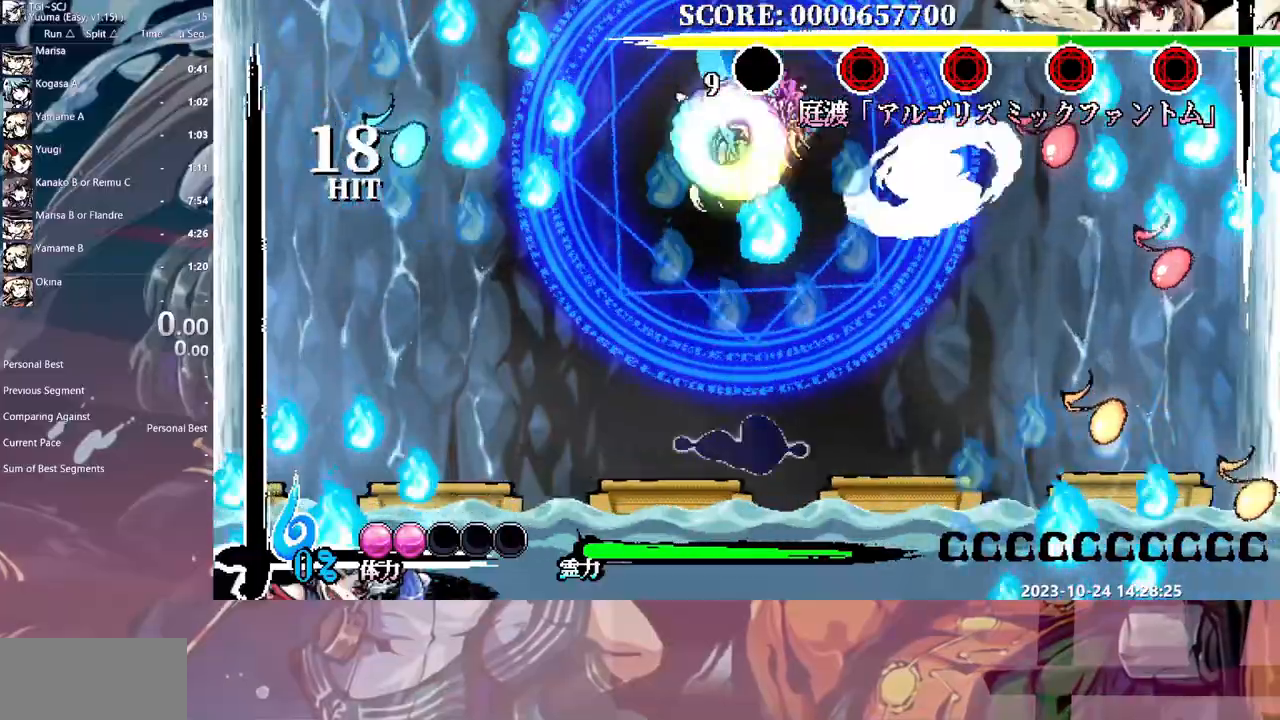
{"buttons": [], "events": [[83, "Y", "up"], [133, "Y", "down"], [233, "Y", "up"]]}
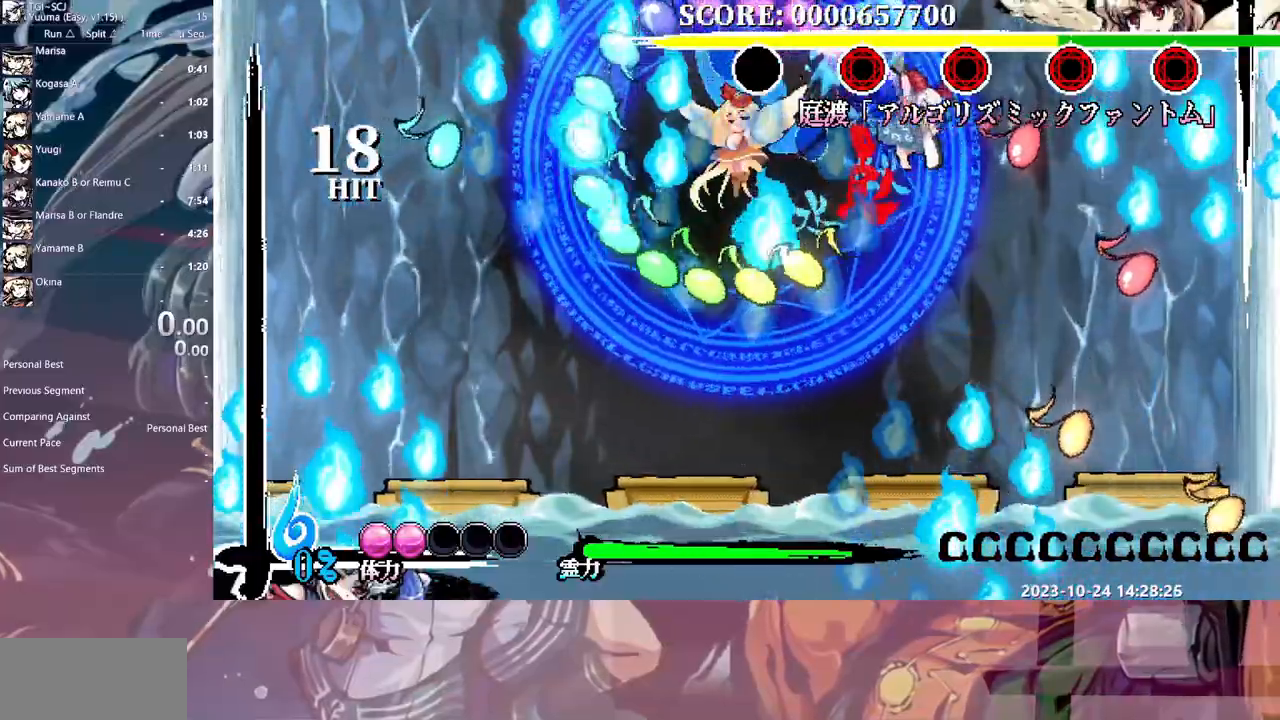
{"buttons": [], "events": [[83, "HOME", "down"], [167, "HOME", "up"], [217, "HOME", "down"], [233, "DPAD_LEFT", "down"], [317, "HOME", "up"], [383, "DPAD_LEFT", "up"]]}
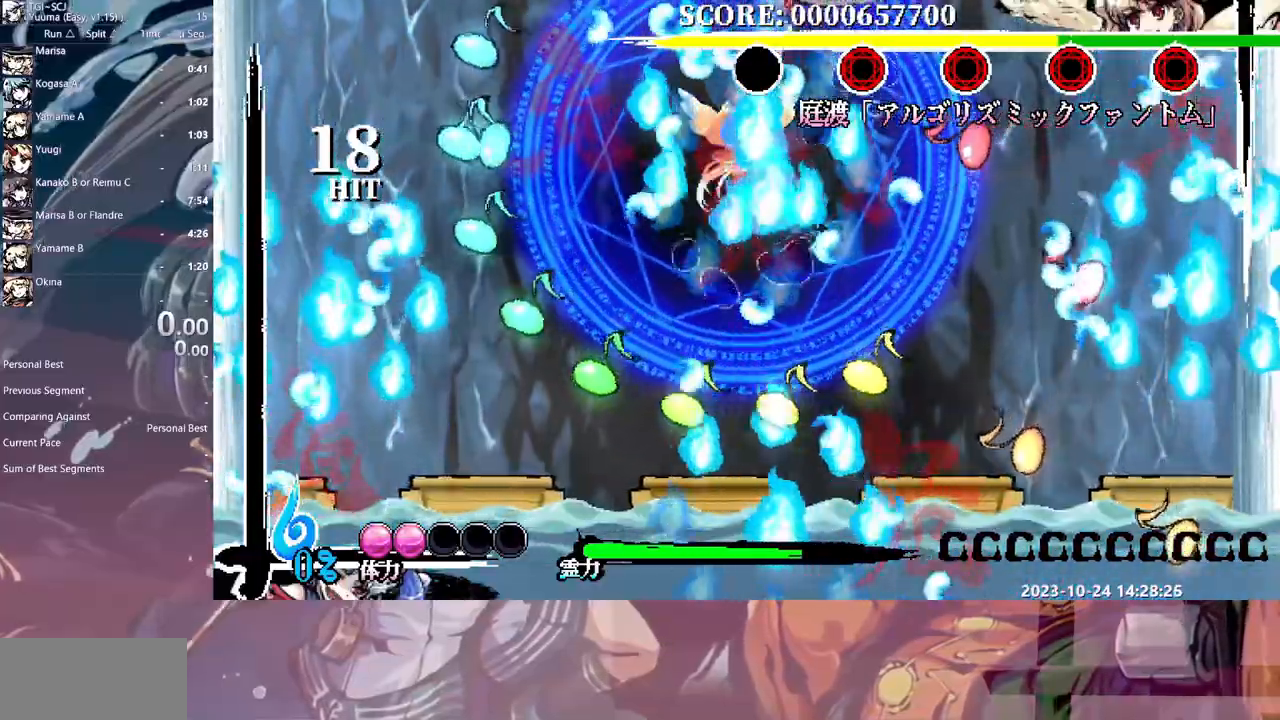
{"buttons": [], "events": [[50, "Y", "down"], [483, "Y", "up"]]}
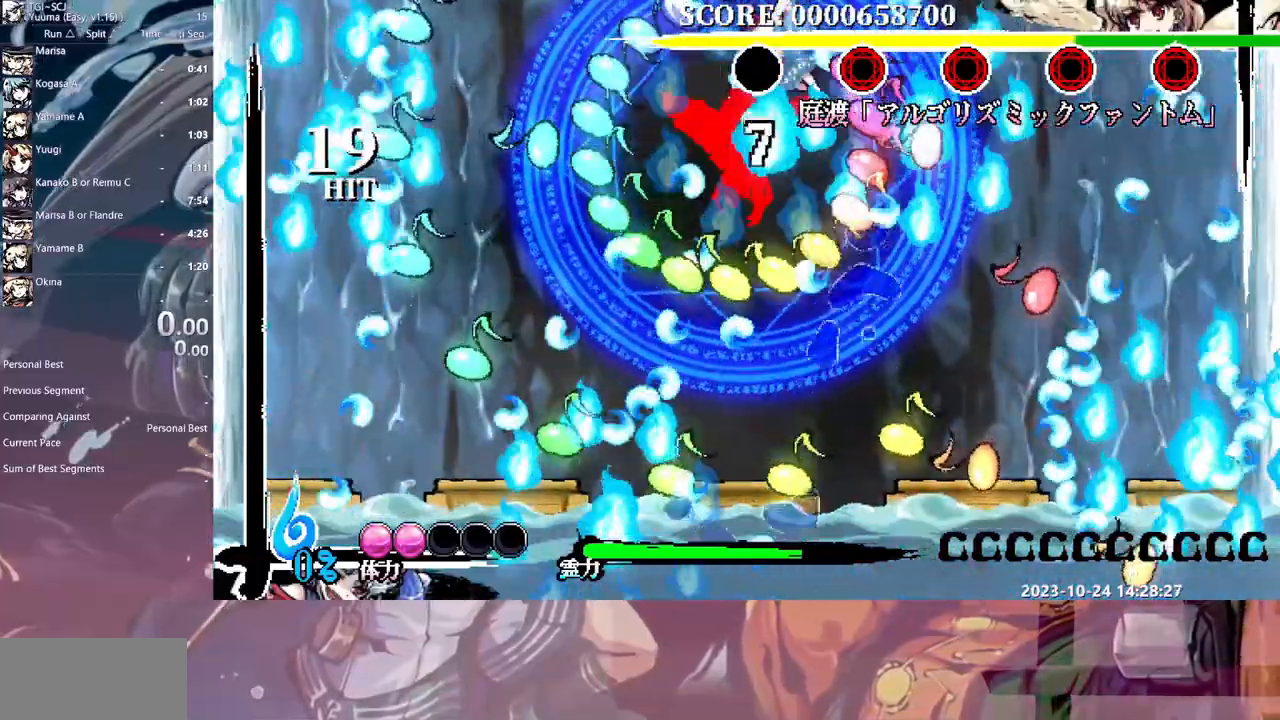
{"buttons": [], "events": [[367, "DPAD_DOWN", "down"], [383, "DPAD_DOWN", "up"]]}